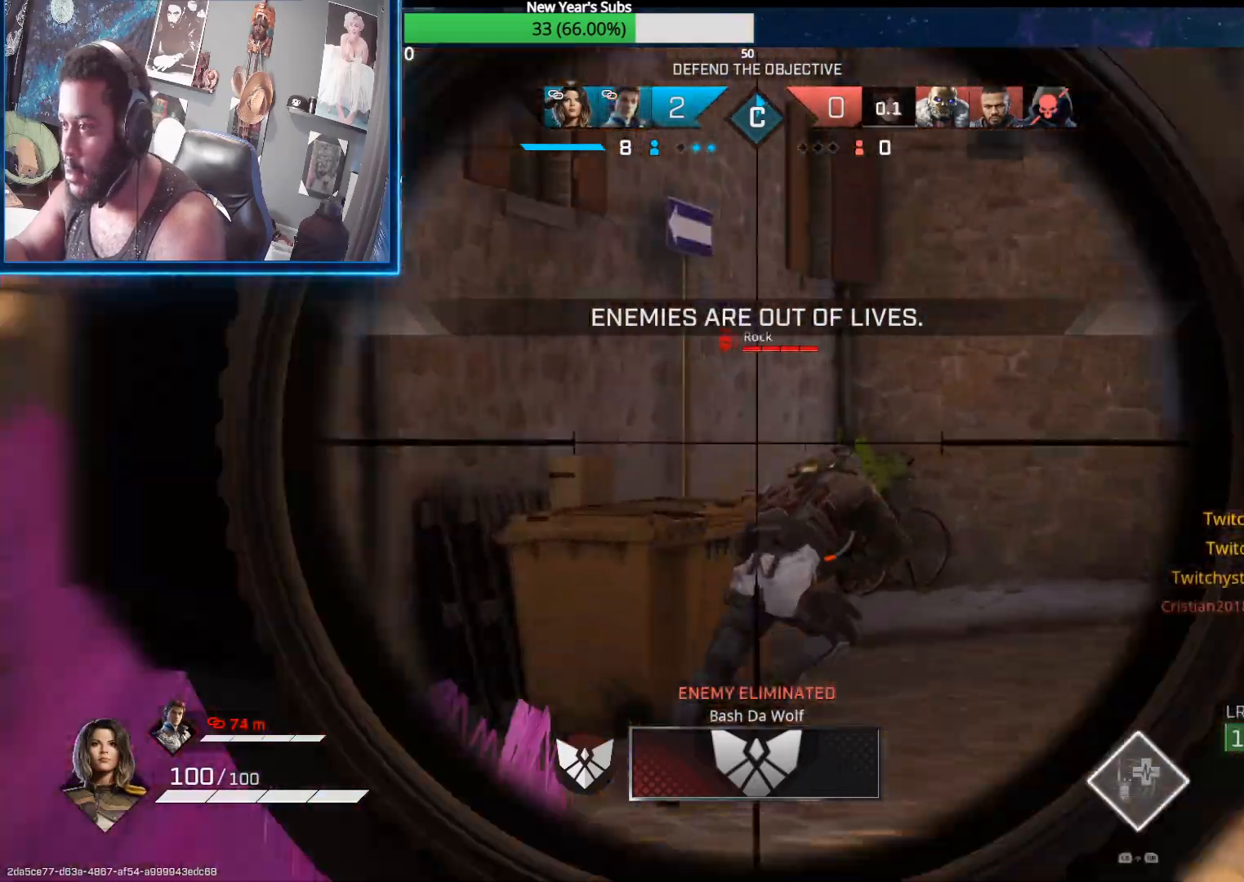
Gameplay with a controller (Xbox layout); each line is a JSON object with the inputs held at the frame after it. "events" lists button and stick changes between this image and that frame as [ms after this image, input, new state], when the widget could be followed in between.
{"buttons": ["L2", "R2"], "left_stick": "right", "right_stick": "right", "events": [[50, "right_stick", "right"], [500, "R2", "down"]]}
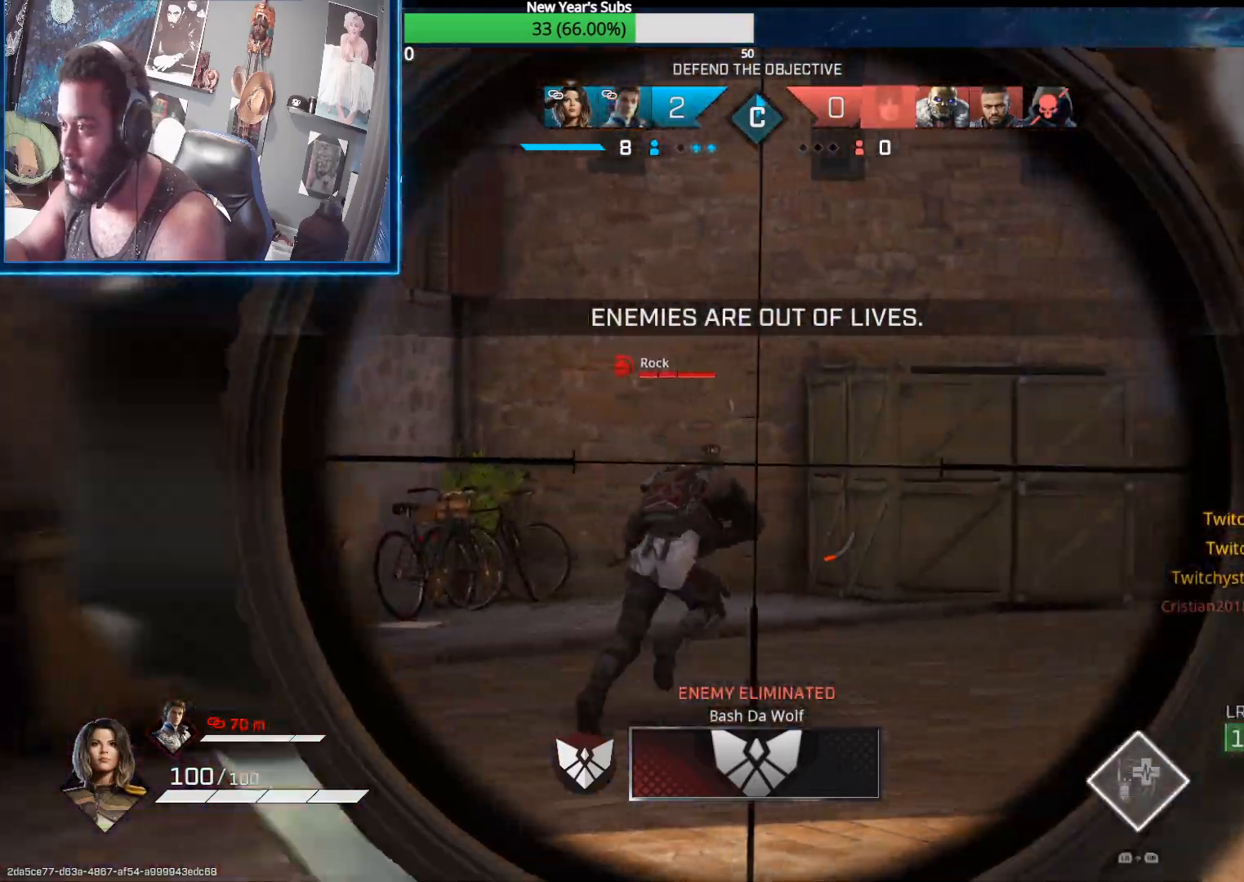
{"buttons": ["L2"], "left_stick": "right", "right_stick": "center", "events": [[83, "R2", "up"], [83, "right_stick", "center"], [317, "L2", "up"], [417, "L2", "down"], [417, "right_stick", "down-right"], [483, "right_stick", "center"]]}
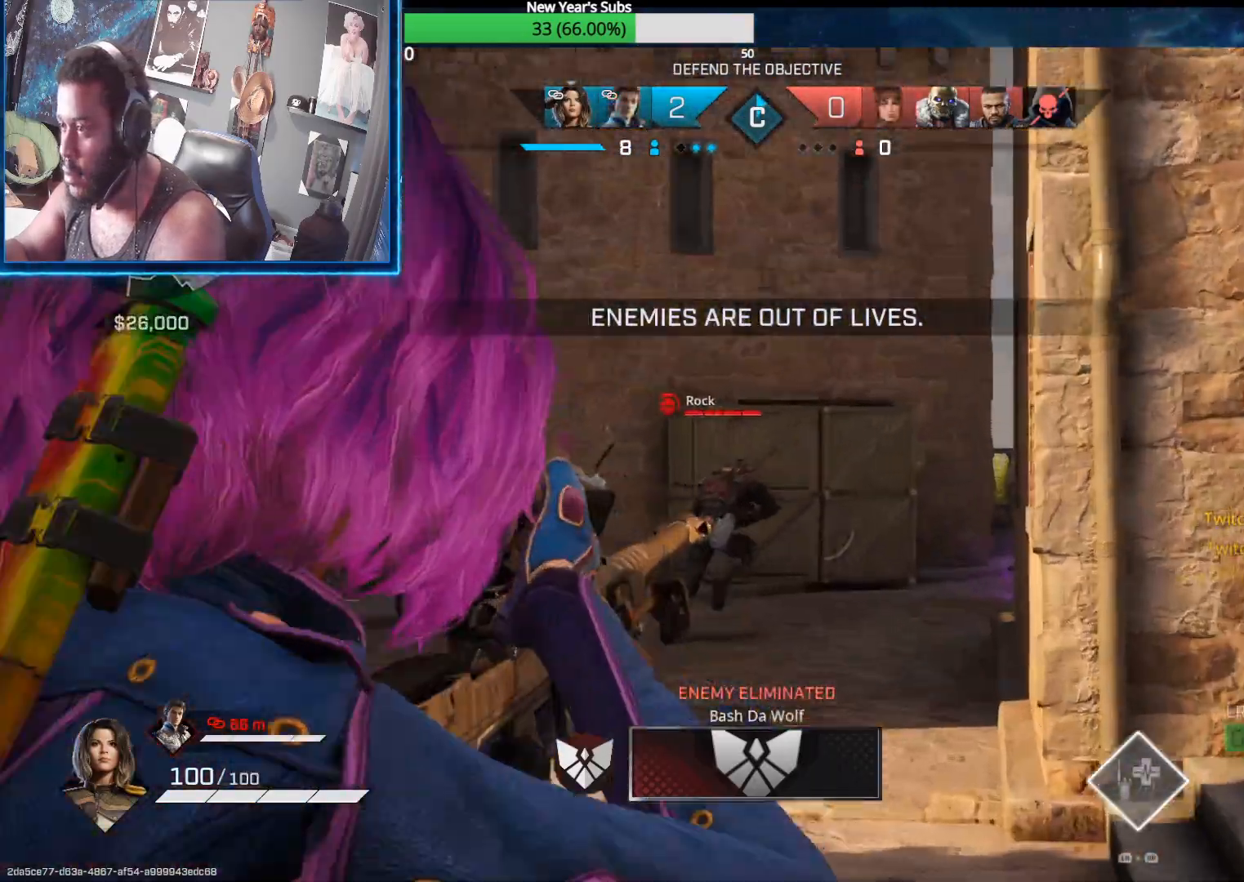
{"buttons": ["L2", "R2"], "left_stick": "up-right", "right_stick": "center", "events": [[33, "left_stick", "up-left"], [183, "right_stick", "right"], [267, "left_stick", "right"], [417, "right_stick", "center"], [433, "R2", "down"], [500, "left_stick", "up-right"]]}
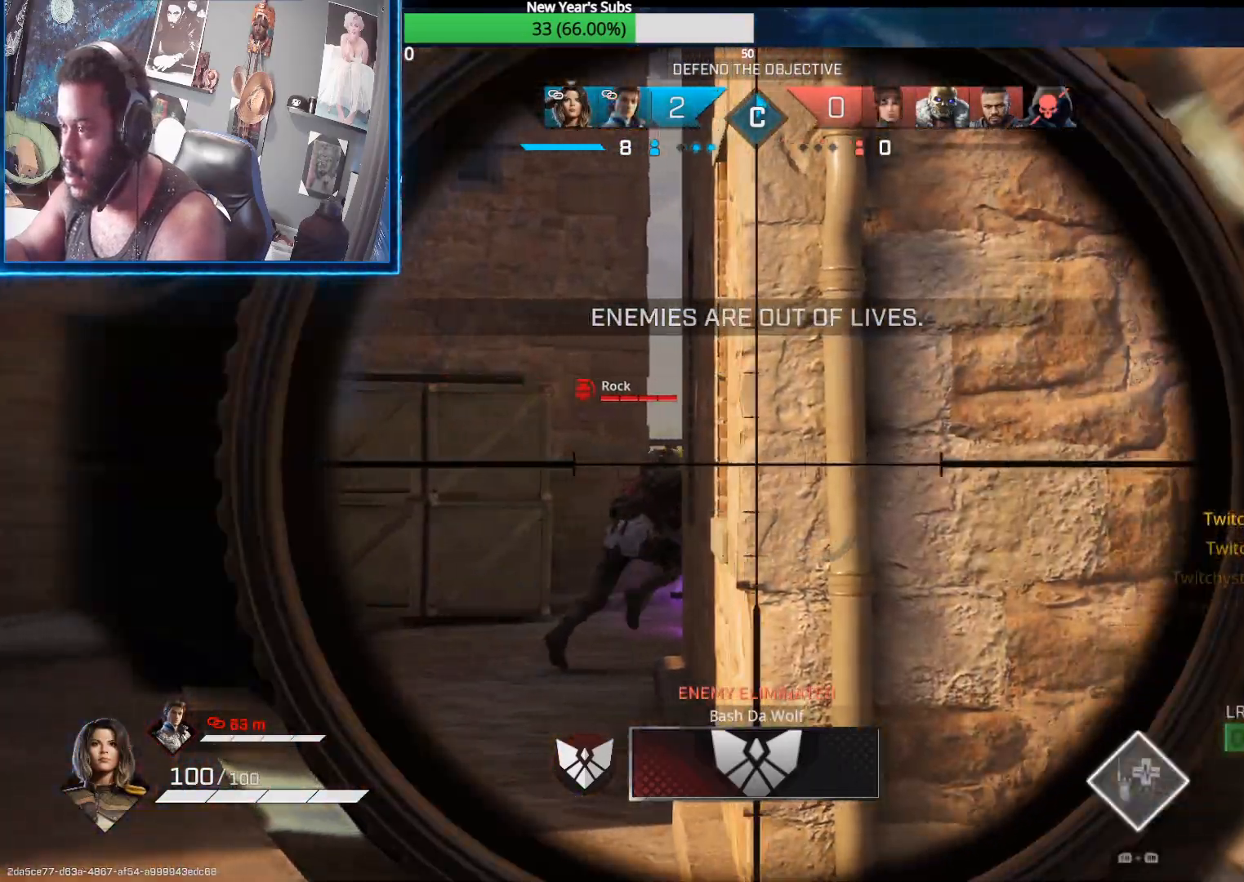
{"buttons": [], "left_stick": "up", "right_stick": "left", "events": [[33, "L2", "up"], [33, "R2", "up"], [33, "left_stick", "up-left"], [267, "right_stick", "down-left"], [417, "right_stick", "left"], [450, "left_stick", "up"]]}
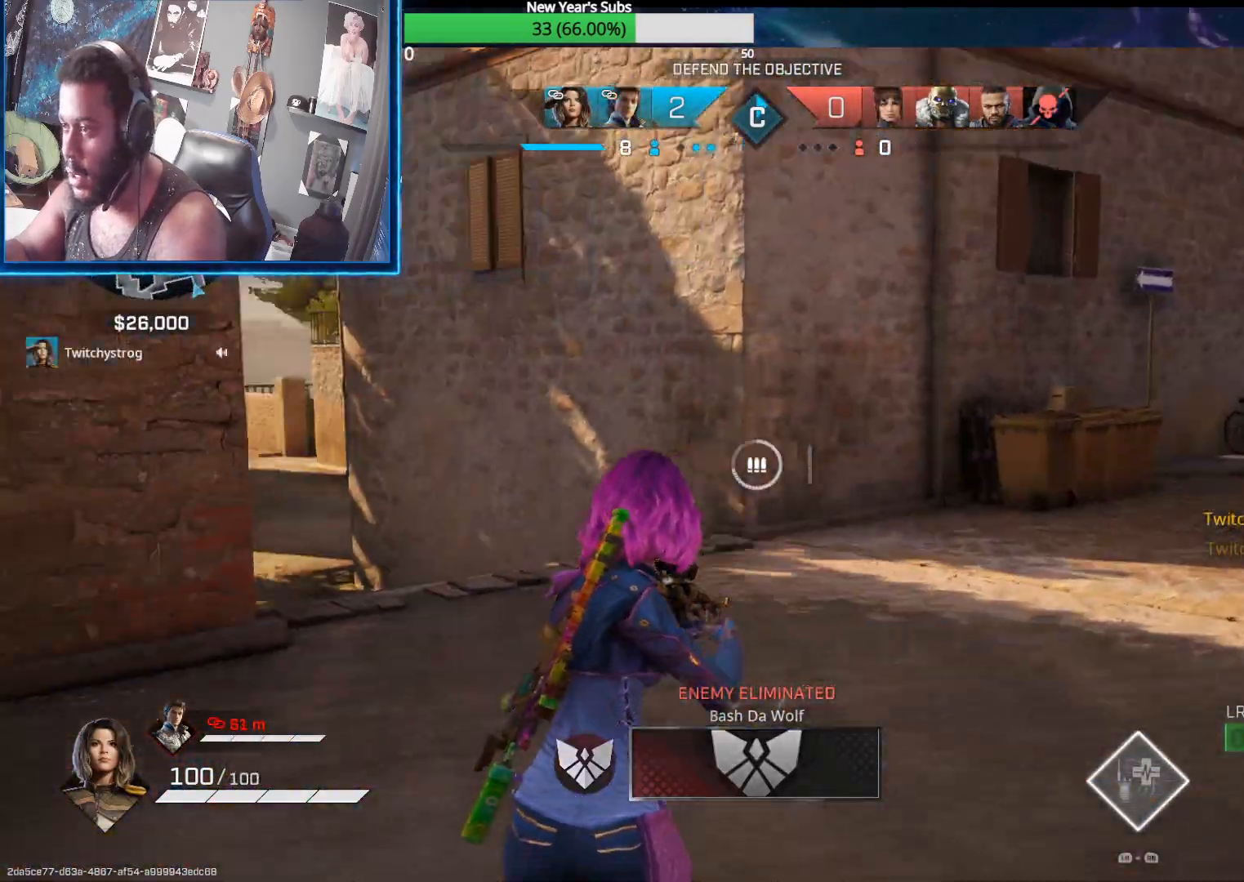
{"buttons": [], "left_stick": "up", "right_stick": "down-left", "events": [[167, "left_stick", "up-right"], [217, "right_stick", "center"], [300, "right_stick", "down-left"], [350, "left_stick", "up"]]}
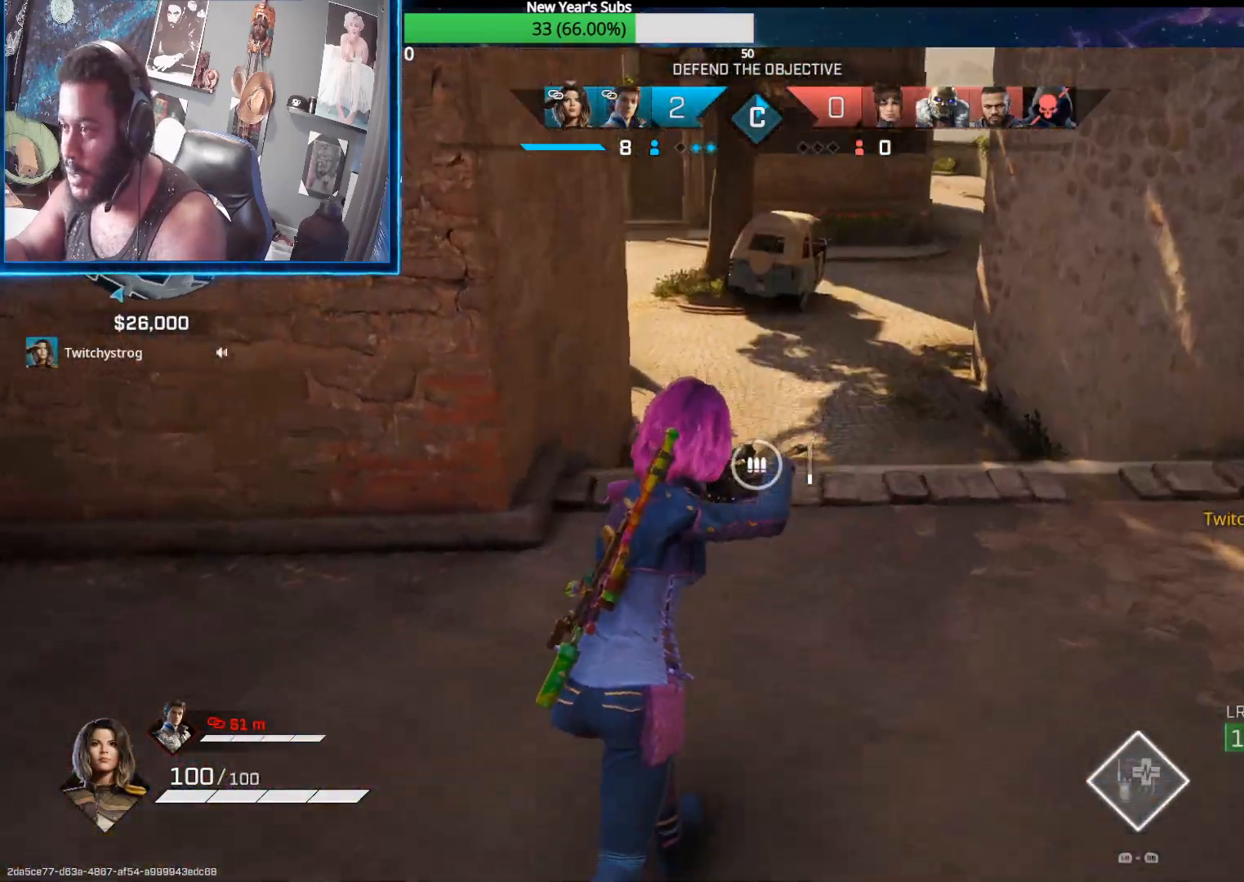
{"buttons": [], "left_stick": "up", "right_stick": "right", "events": [[50, "right_stick", "center"], [333, "right_stick", "right"]]}
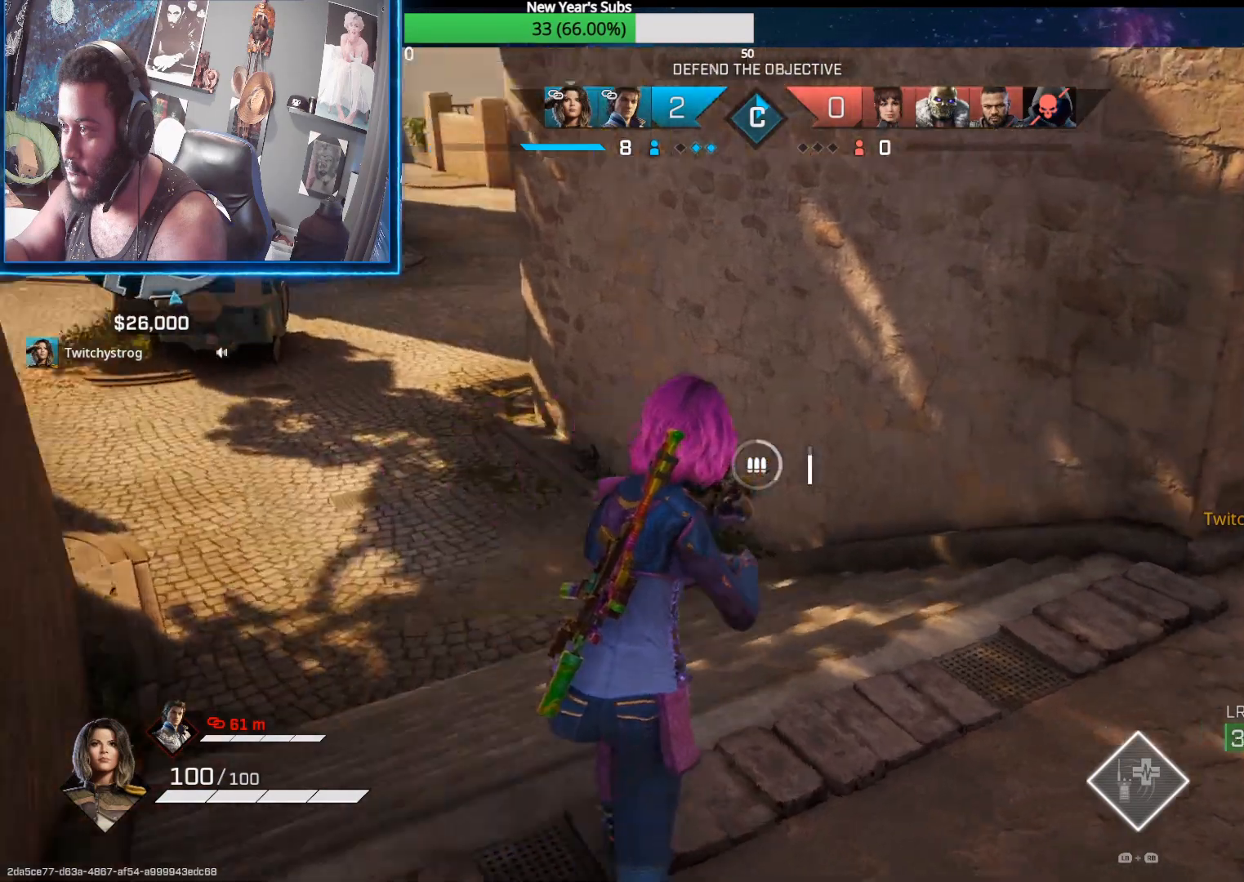
{"buttons": [], "left_stick": "up-right", "right_stick": "up-left", "events": [[267, "right_stick", "up-right"], [283, "left_stick", "up-right"], [450, "right_stick", "center"], [500, "right_stick", "up-left"]]}
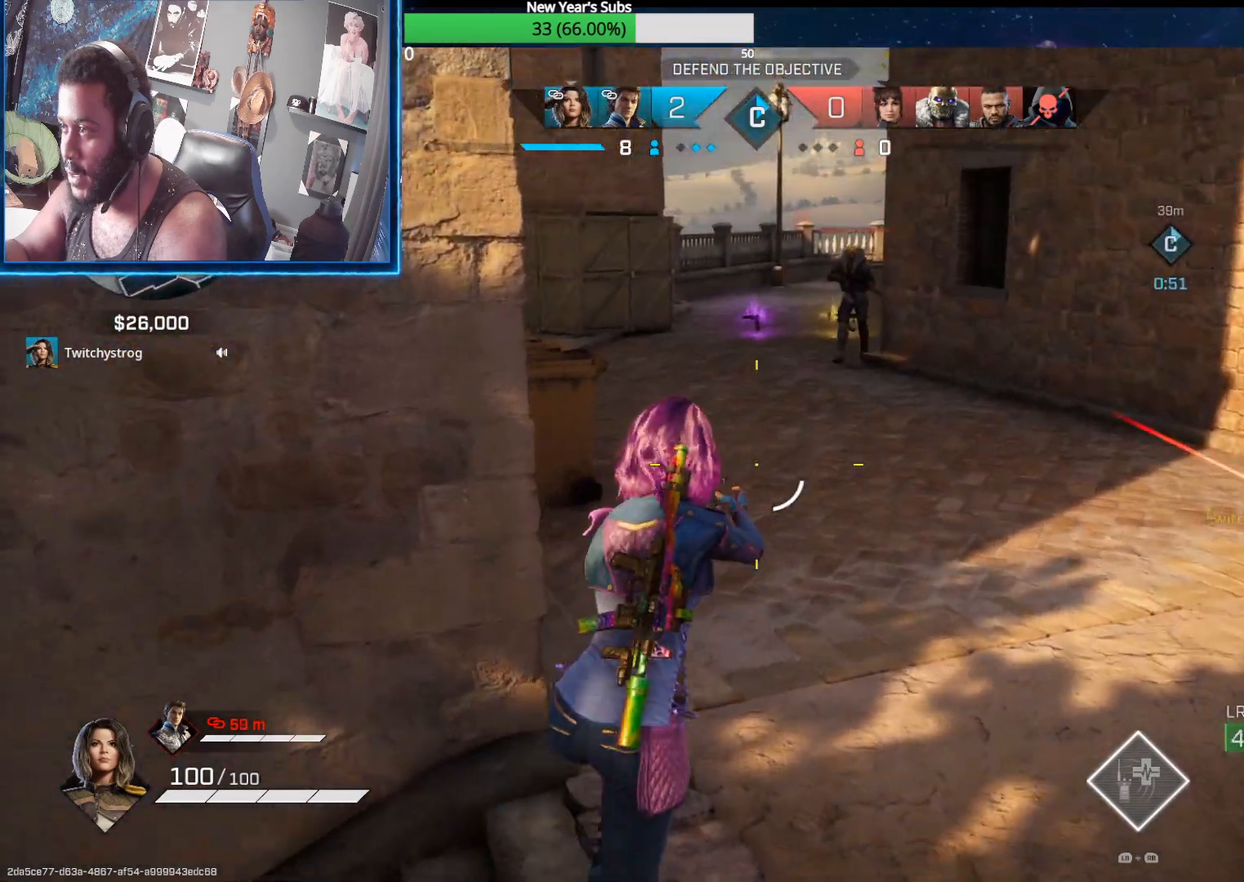
{"buttons": ["L2"], "left_stick": "right", "right_stick": "up", "events": [[50, "R1", "down"], [100, "right_stick", "up"], [117, "R1", "up"], [183, "left_stick", "up"], [250, "right_stick", "center"], [300, "L2", "down"], [300, "right_stick", "up-right"], [333, "left_stick", "up-right"], [433, "left_stick", "right"], [467, "right_stick", "up"]]}
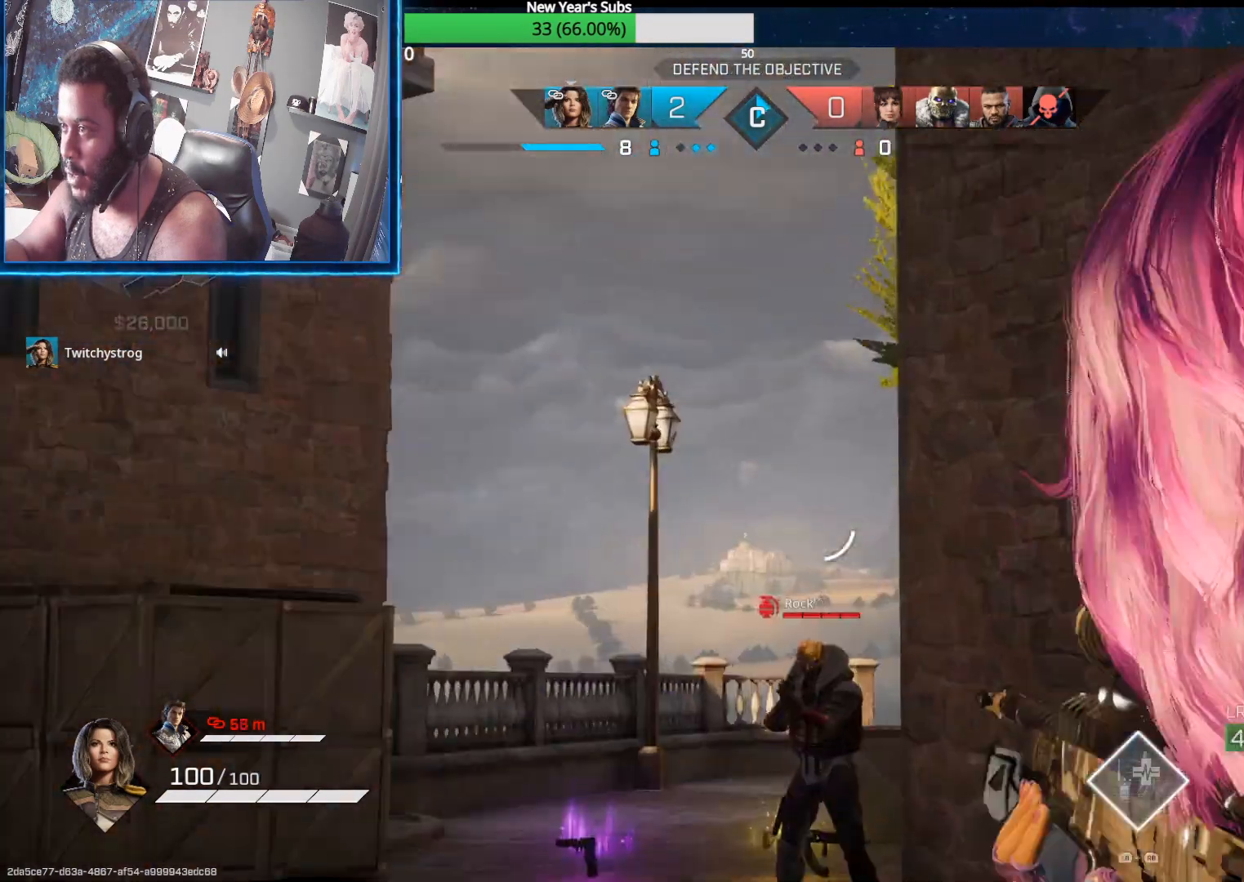
{"buttons": ["L2"], "left_stick": "up-left", "right_stick": "center", "events": [[100, "right_stick", "center"], [183, "right_stick", "down"], [433, "right_stick", "center"], [450, "left_stick", "up-left"]]}
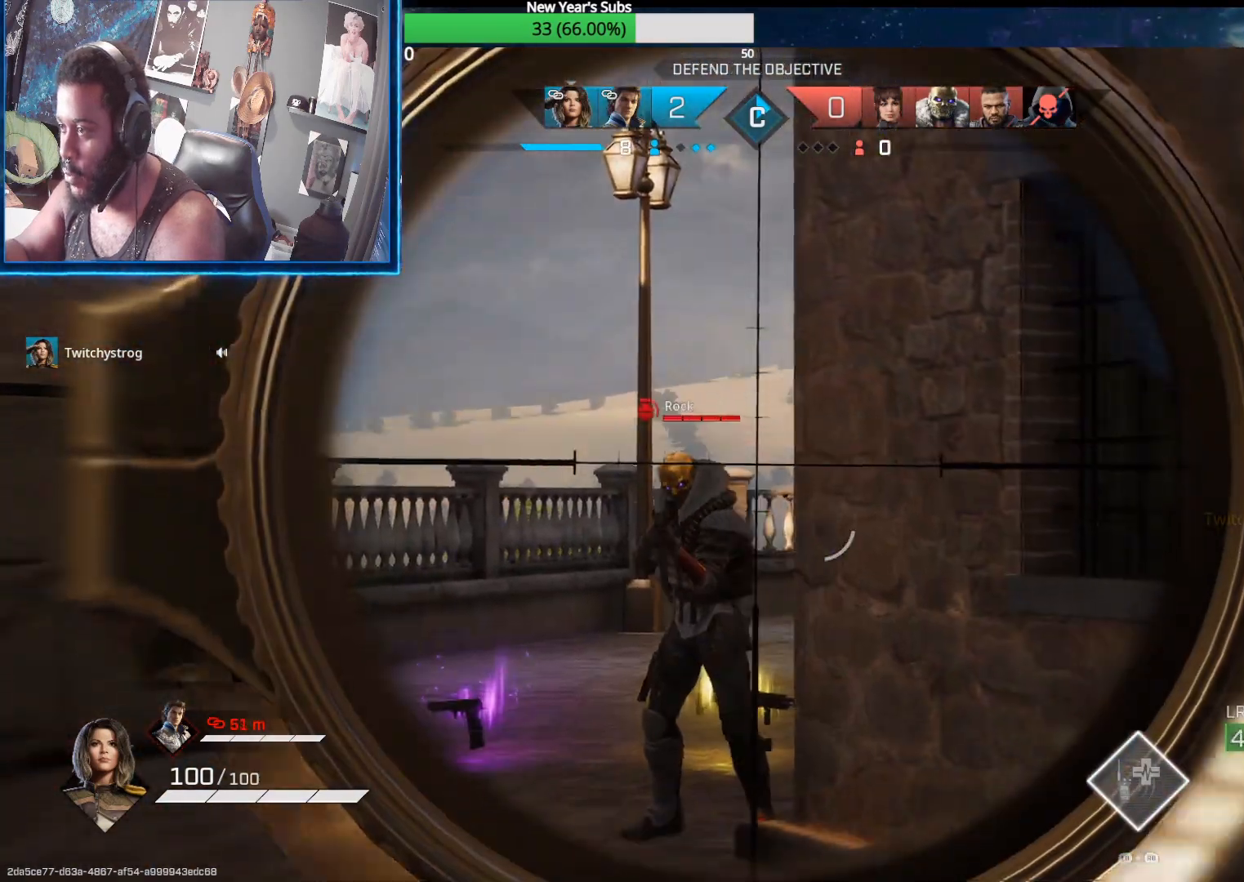
{"buttons": [], "left_stick": "up-left", "right_stick": "center", "events": [[67, "right_stick", "down-left"], [217, "R2", "down"], [350, "R2", "up"], [383, "L2", "up"], [400, "right_stick", "center"]]}
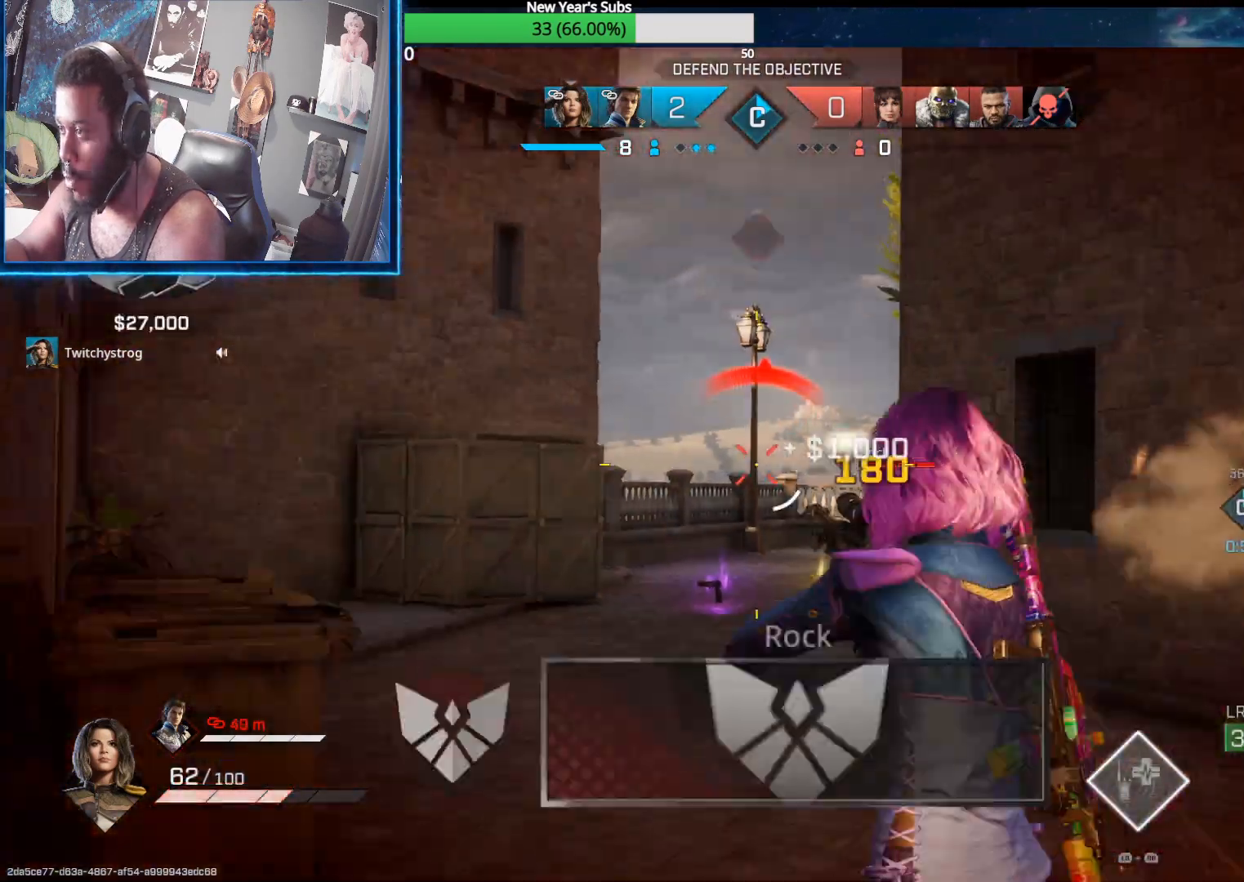
{"buttons": [], "left_stick": "up", "right_stick": "right", "events": [[83, "right_stick", "down-left"], [100, "left_stick", "up"], [200, "right_stick", "center"], [250, "R1", "down"], [317, "R1", "up"], [383, "right_stick", "right"]]}
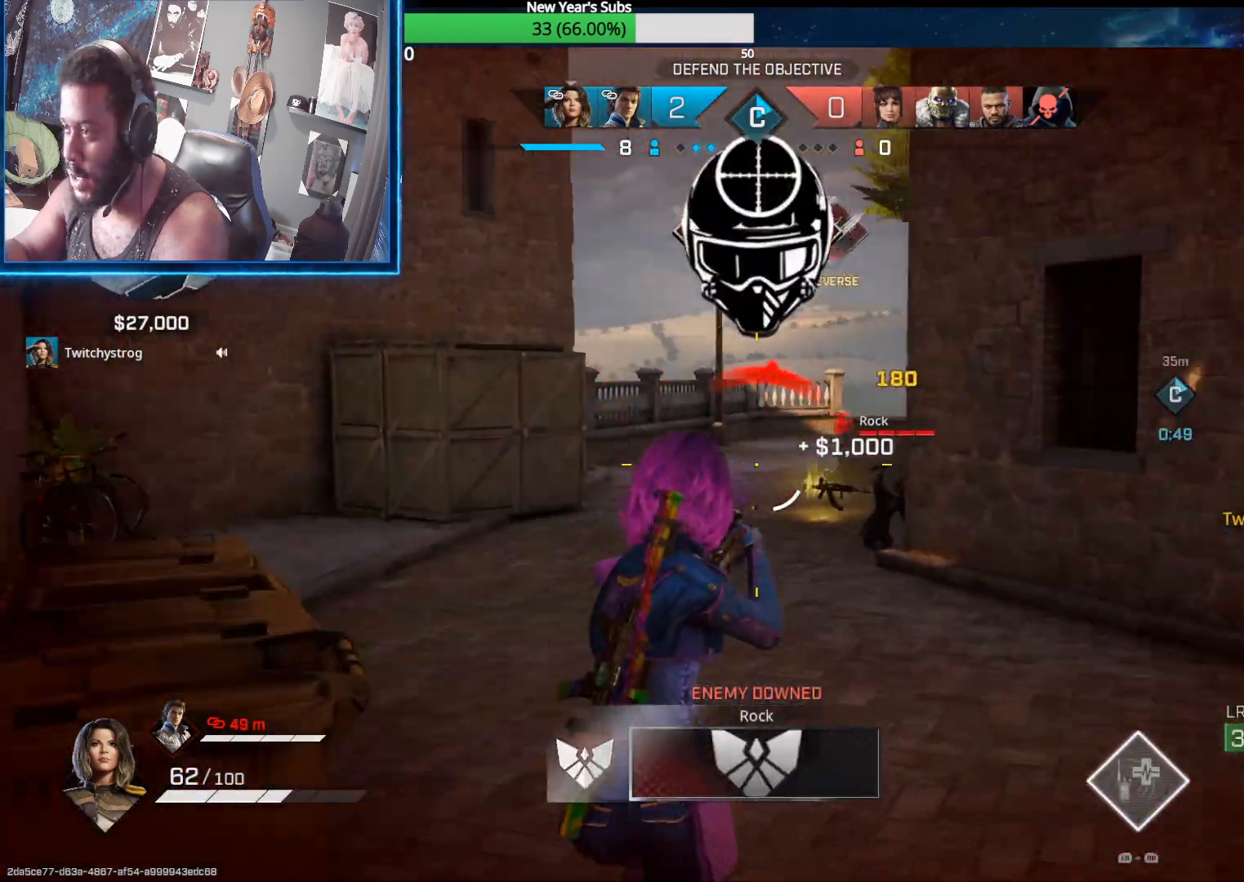
{"buttons": [], "left_stick": "up", "right_stick": "center", "events": [[33, "right_stick", "center"], [233, "Y", "down"], [317, "Y", "up"]]}
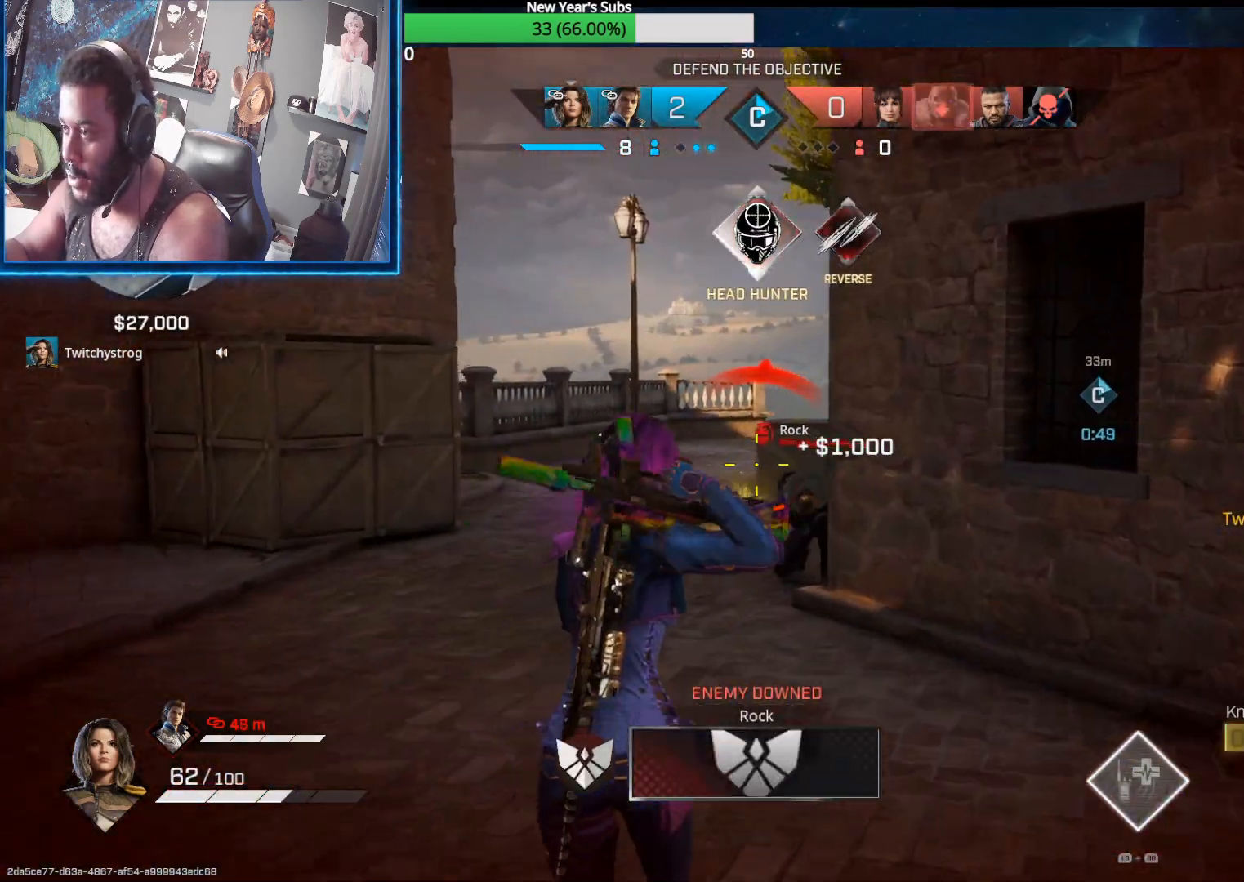
{"buttons": [], "left_stick": "up", "right_stick": "down", "events": [[33, "right_stick", "down-right"], [100, "R1", "down"], [117, "right_stick", "up-right"], [167, "R1", "up"], [167, "right_stick", "center"], [333, "right_stick", "down-left"], [417, "right_stick", "down"]]}
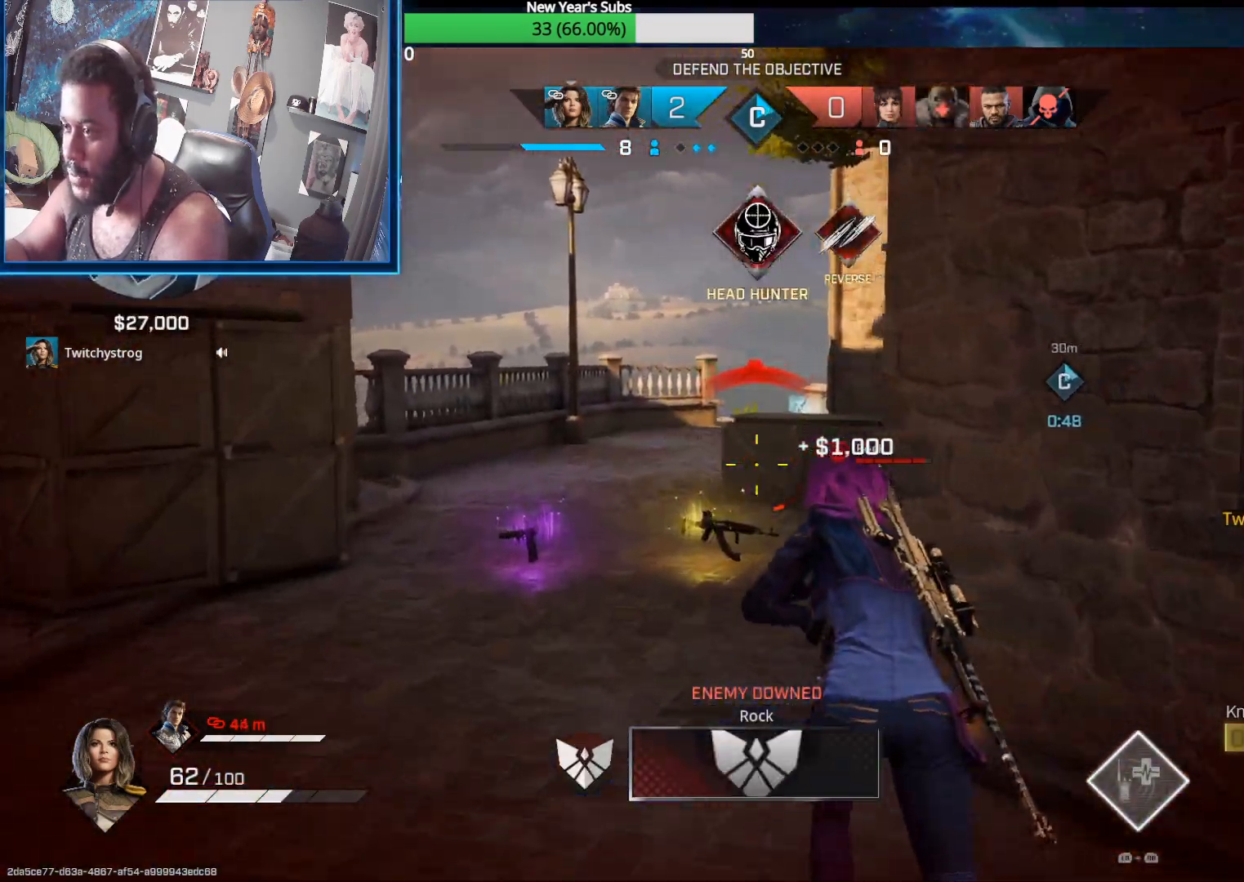
{"buttons": ["X"], "left_stick": "up", "right_stick": "center", "events": [[133, "right_stick", "center"], [233, "right_stick", "right"], [333, "right_stick", "center"], [500, "X", "down"]]}
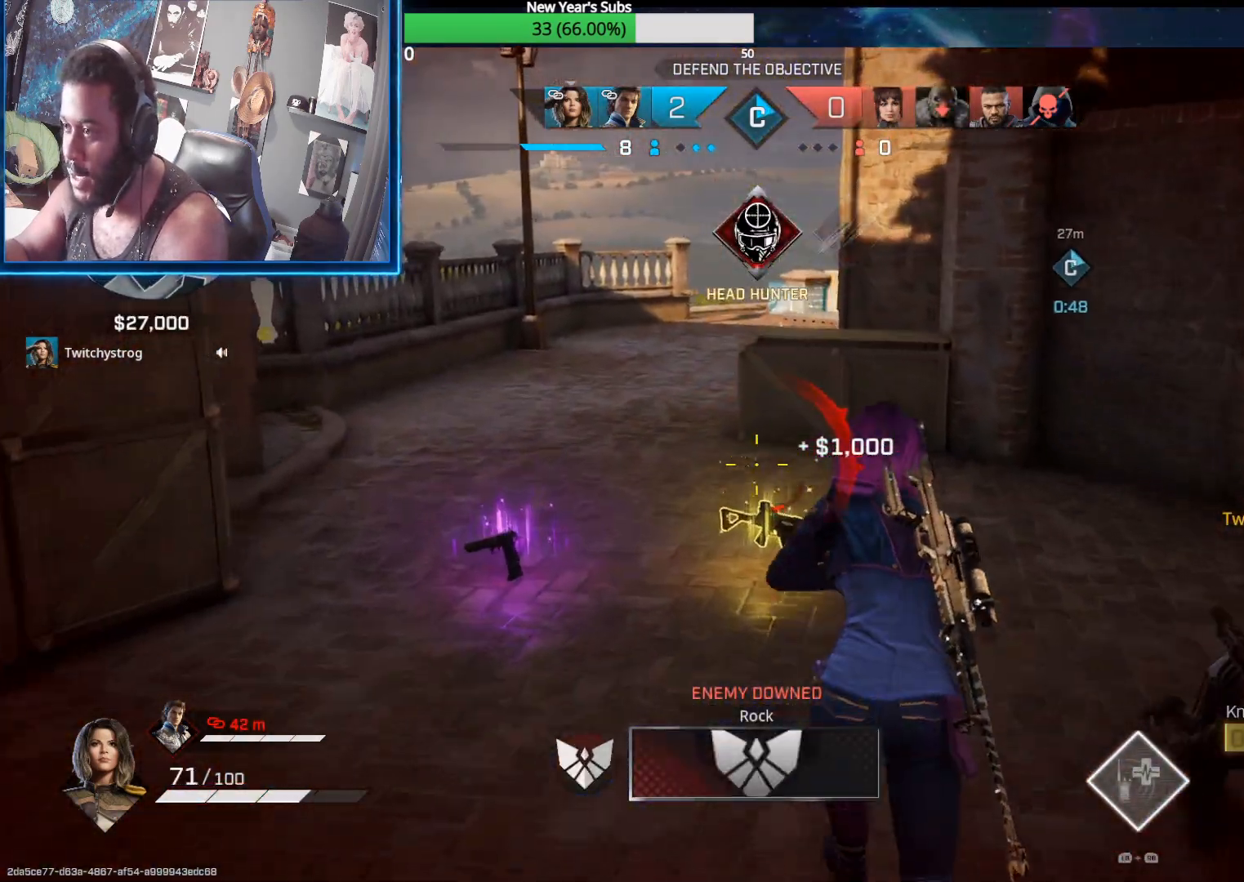
{"buttons": [], "left_stick": "up", "right_stick": "center", "events": [[300, "left_stick", "up-right"], [450, "X", "up"], [500, "left_stick", "up"]]}
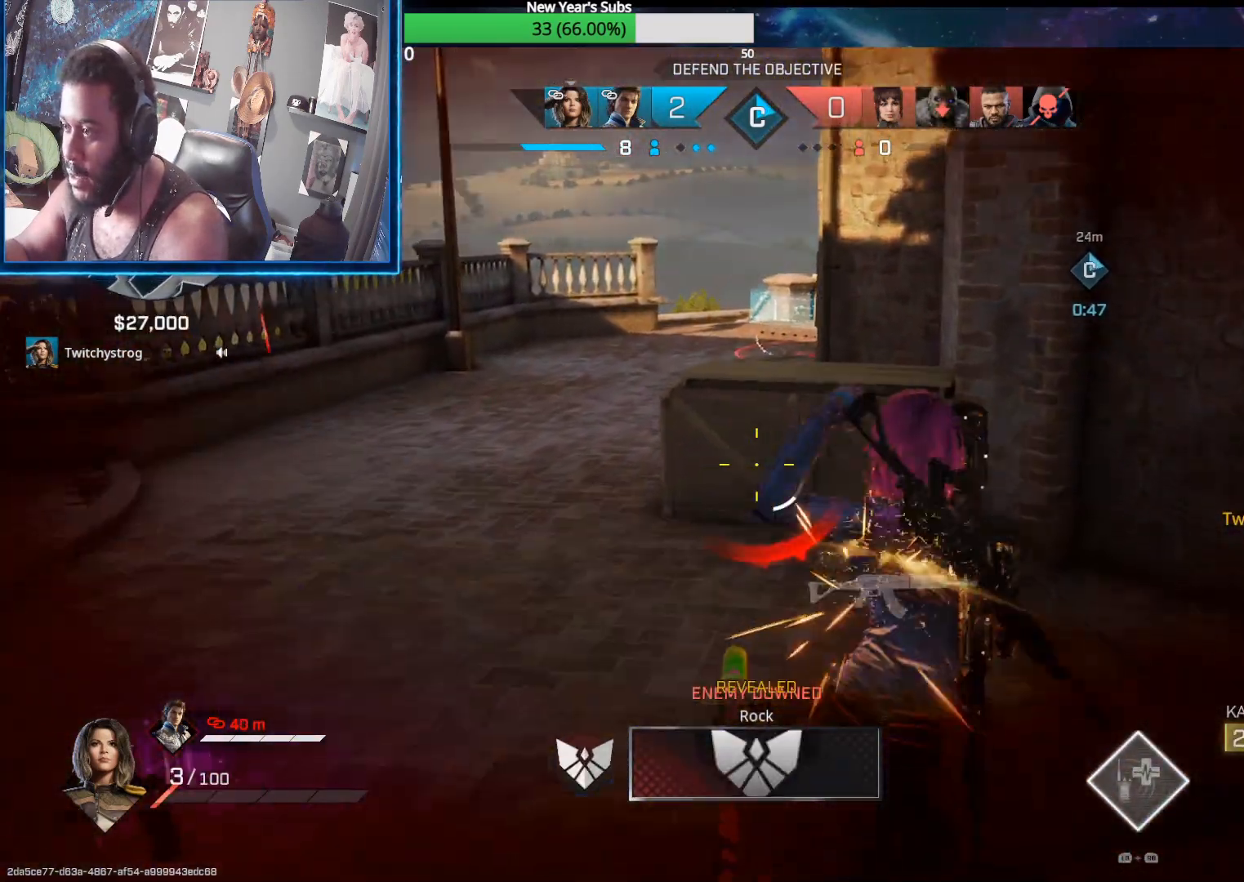
{"buttons": [], "left_stick": "right", "right_stick": "right", "events": [[300, "left_stick", "up-right"], [467, "left_stick", "right"], [467, "right_stick", "right"]]}
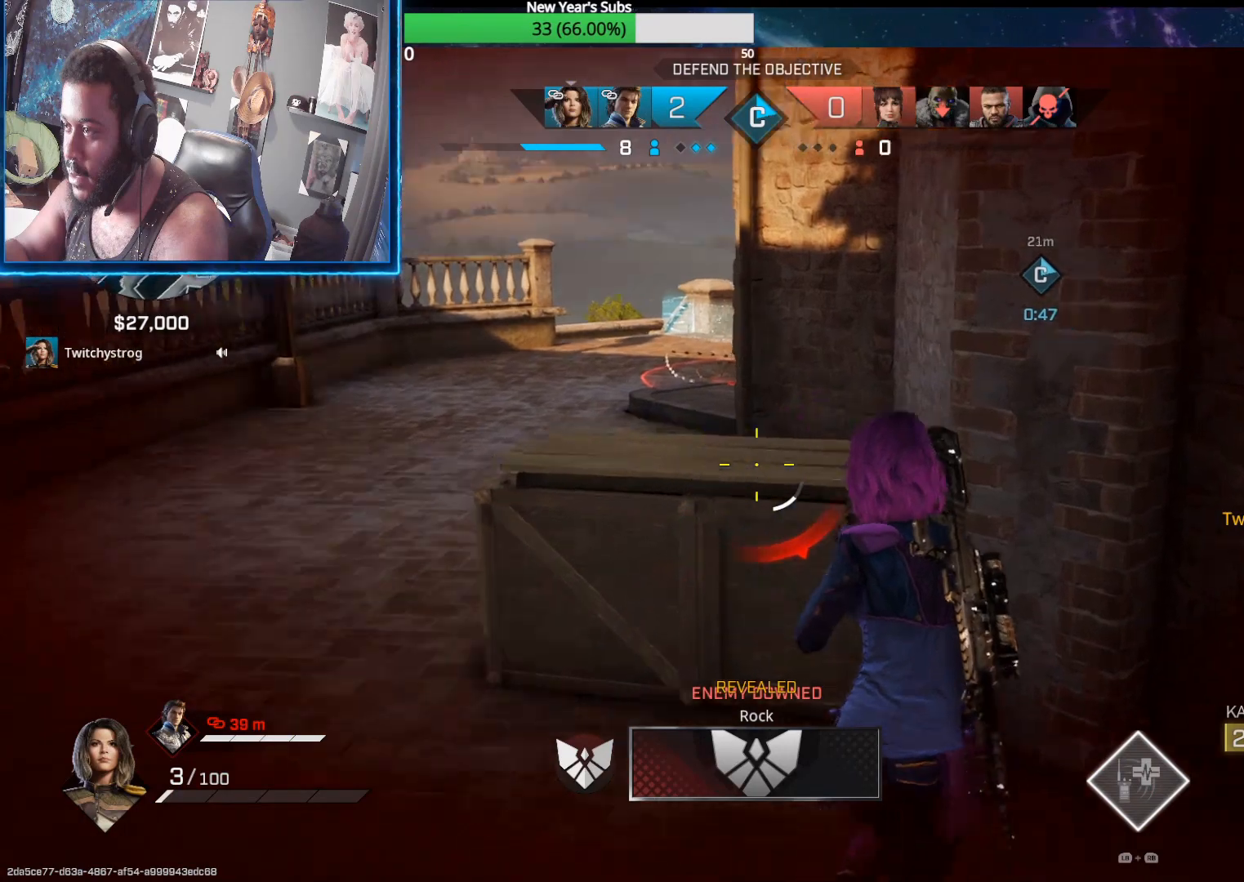
{"buttons": [], "left_stick": "right", "right_stick": "right", "events": [[67, "R1", "down"], [167, "R1", "up"]]}
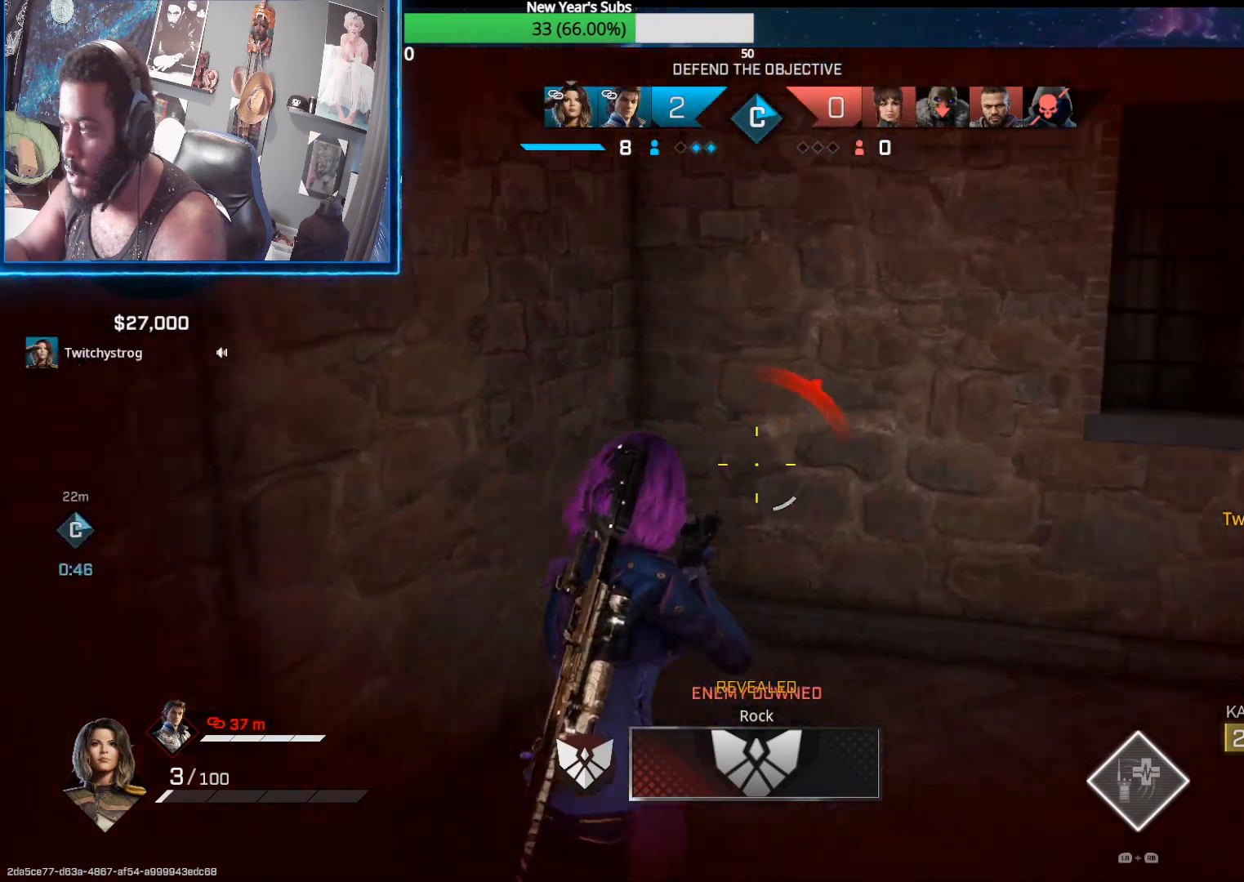
{"buttons": [], "left_stick": "right", "right_stick": "up-right", "events": [[17, "left_stick", "up-left"], [117, "left_stick", "left"], [117, "right_stick", "center"], [150, "Y", "down"], [250, "Y", "up"], [250, "left_stick", "right"], [433, "right_stick", "up-right"]]}
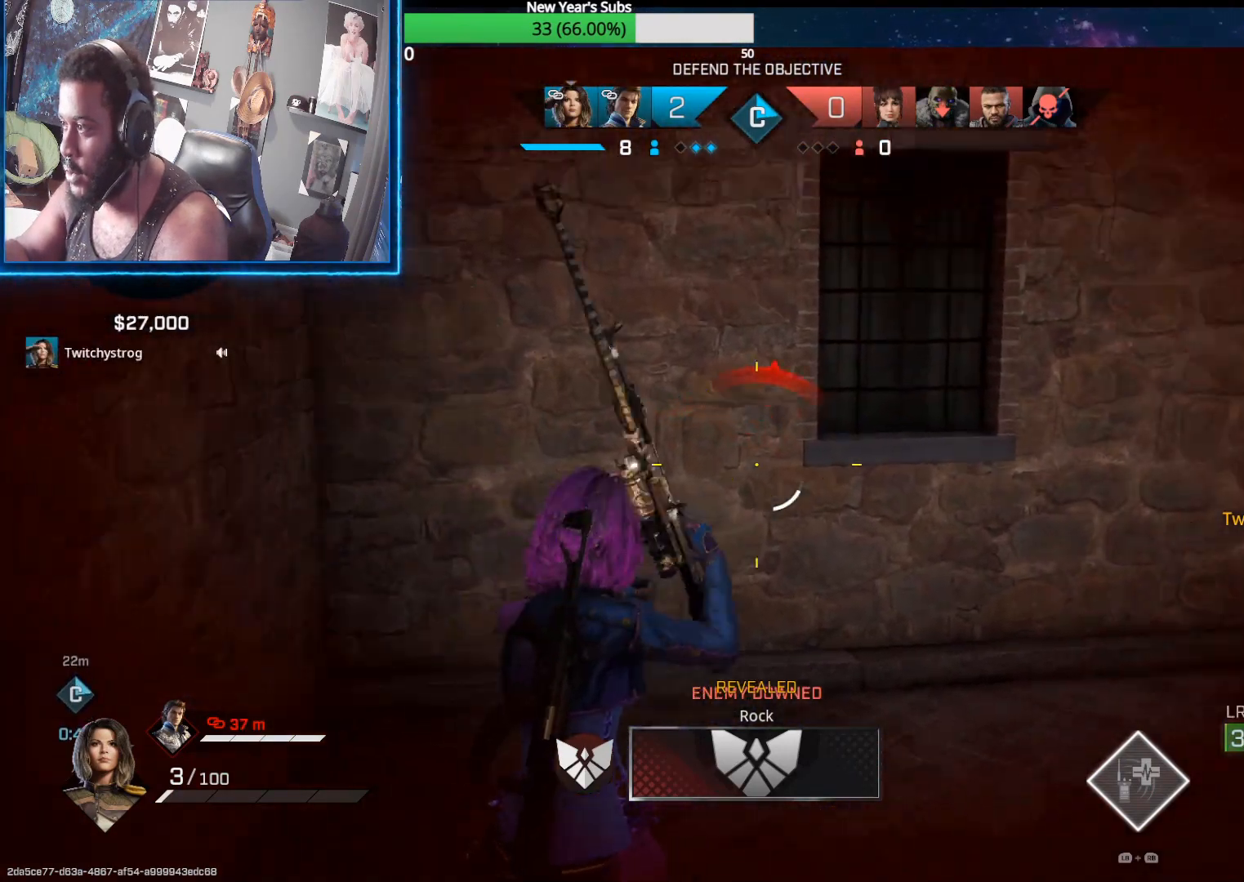
{"buttons": ["L2"], "left_stick": "right", "right_stick": "center", "events": [[117, "right_stick", "center"], [300, "right_stick", "right"], [383, "L2", "down"], [400, "right_stick", "center"]]}
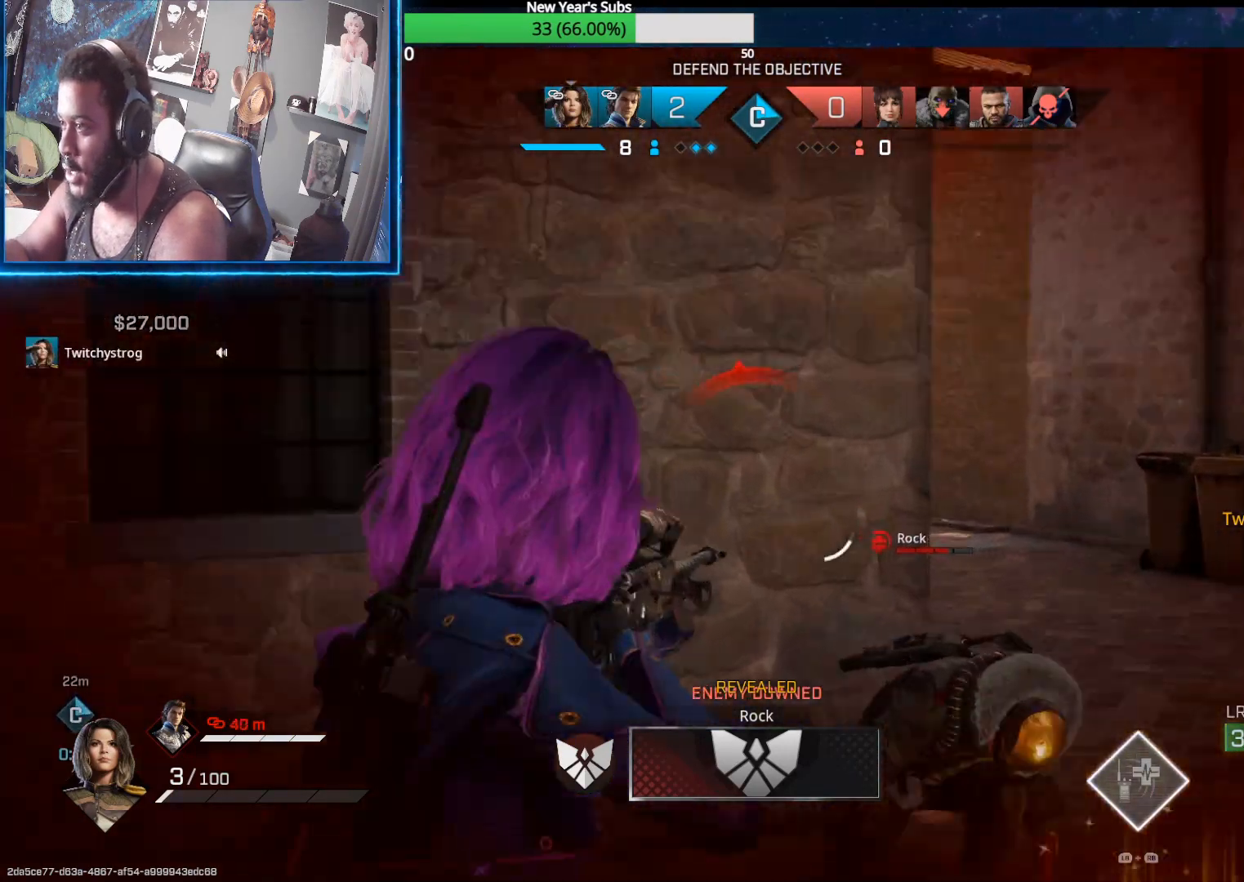
{"buttons": ["L2"], "left_stick": "right", "right_stick": "left", "events": [[17, "right_stick", "up-left"], [450, "right_stick", "left"]]}
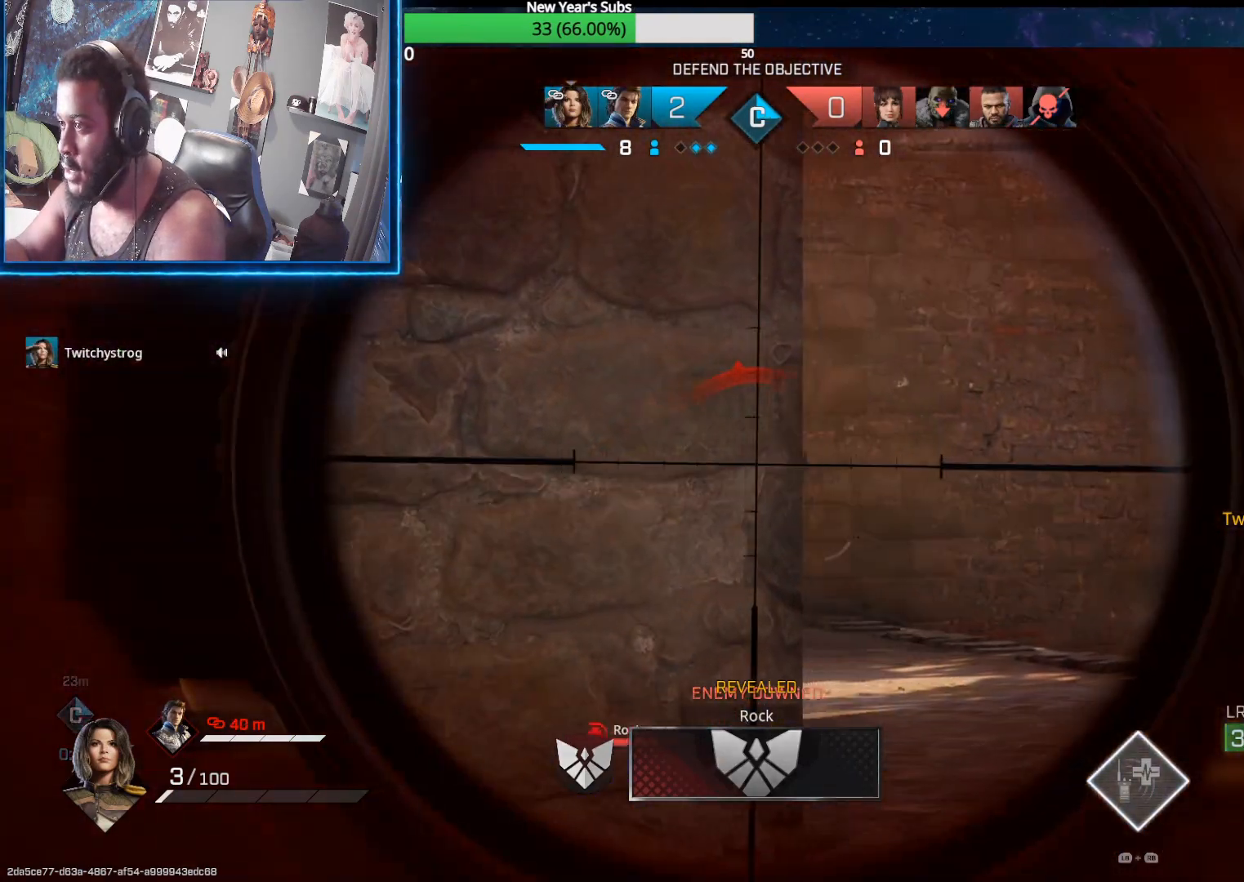
{"buttons": ["L2"], "left_stick": "right", "right_stick": "left", "events": []}
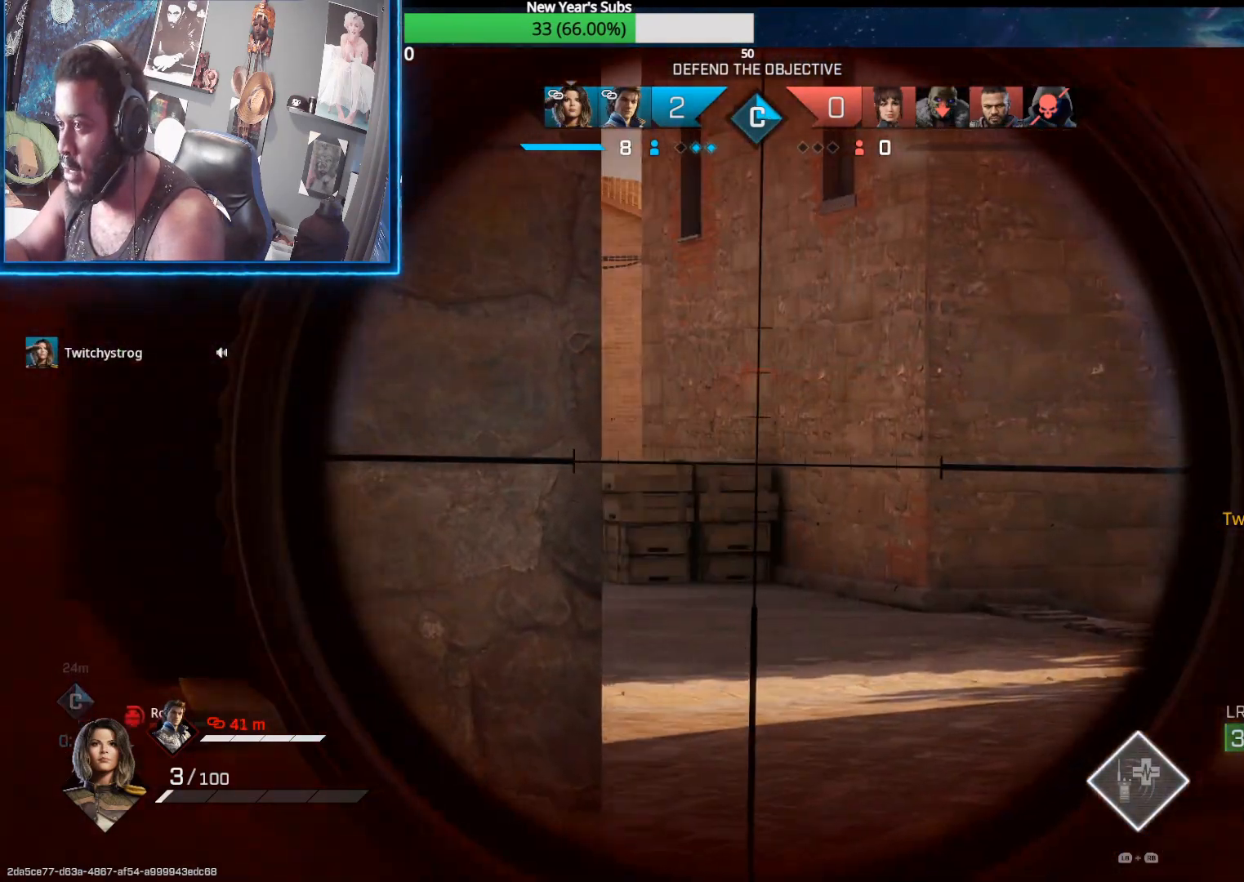
{"buttons": ["L2"], "left_stick": "up-left", "right_stick": "up-left", "events": [[350, "right_stick", "up-left"], [417, "left_stick", "up-left"]]}
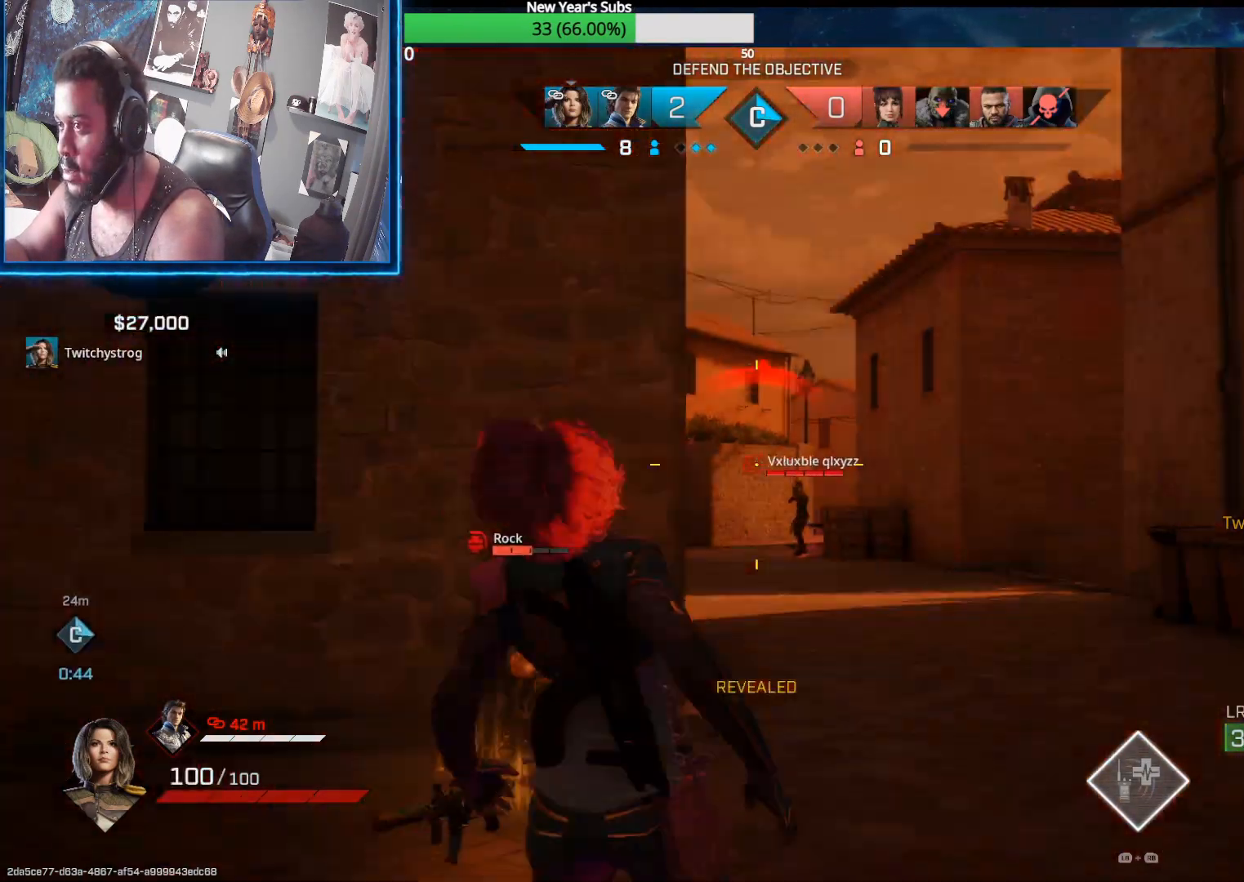
{"buttons": [], "left_stick": "up-left", "right_stick": "center", "events": [[50, "right_stick", "left"], [100, "R2", "down"], [167, "right_stick", "center"], [183, "L2", "up"], [217, "R2", "up"]]}
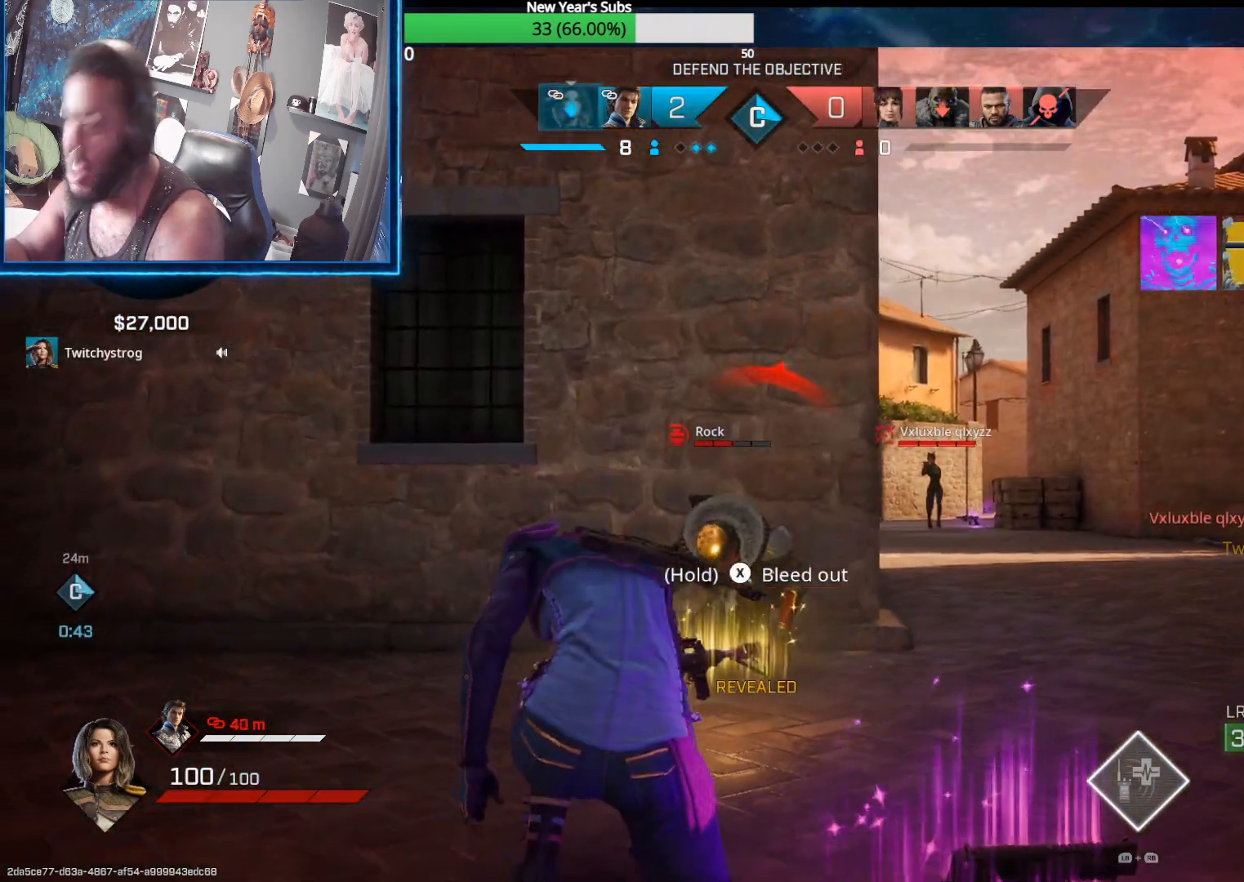
{"buttons": [], "left_stick": "center", "right_stick": "center", "events": [[267, "left_stick", "center"]]}
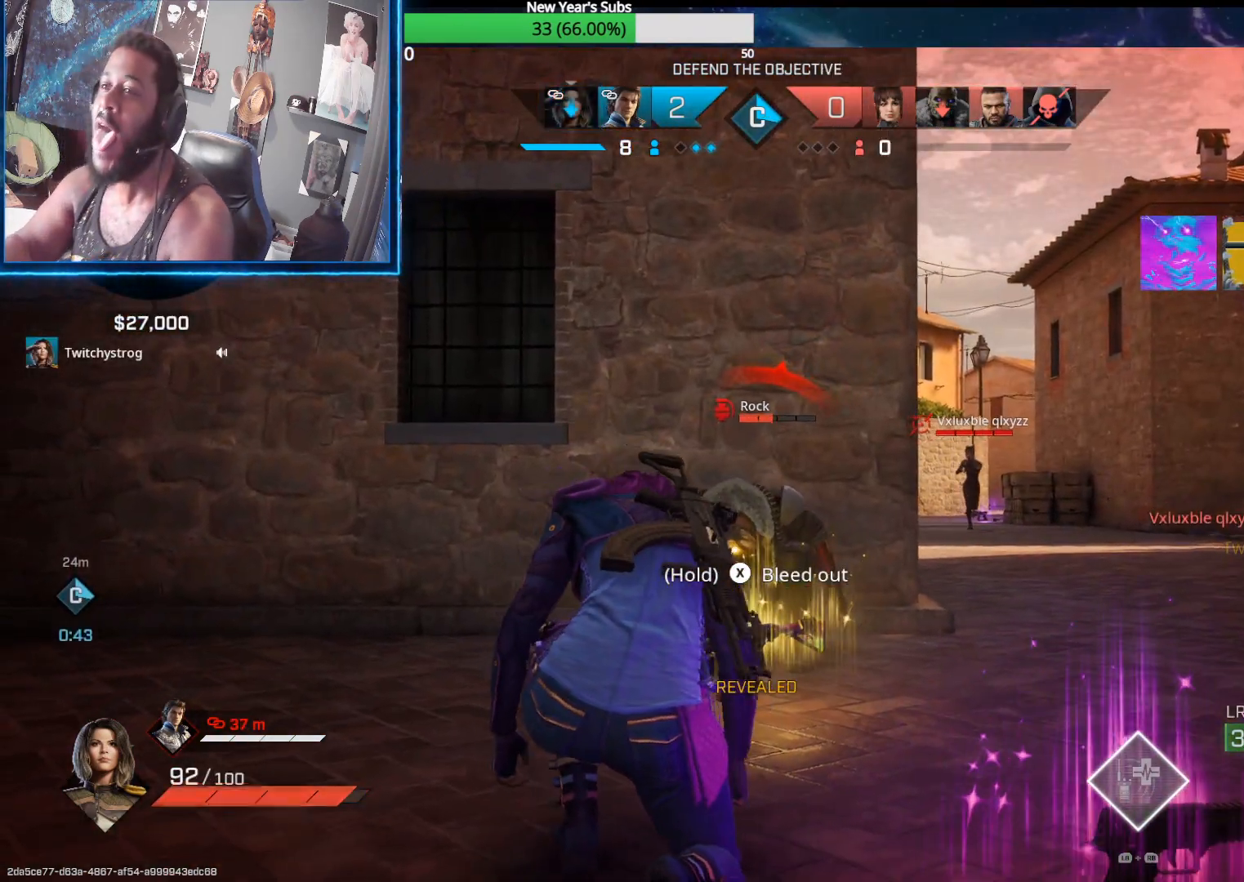
{"buttons": [], "left_stick": "center", "right_stick": "center", "events": []}
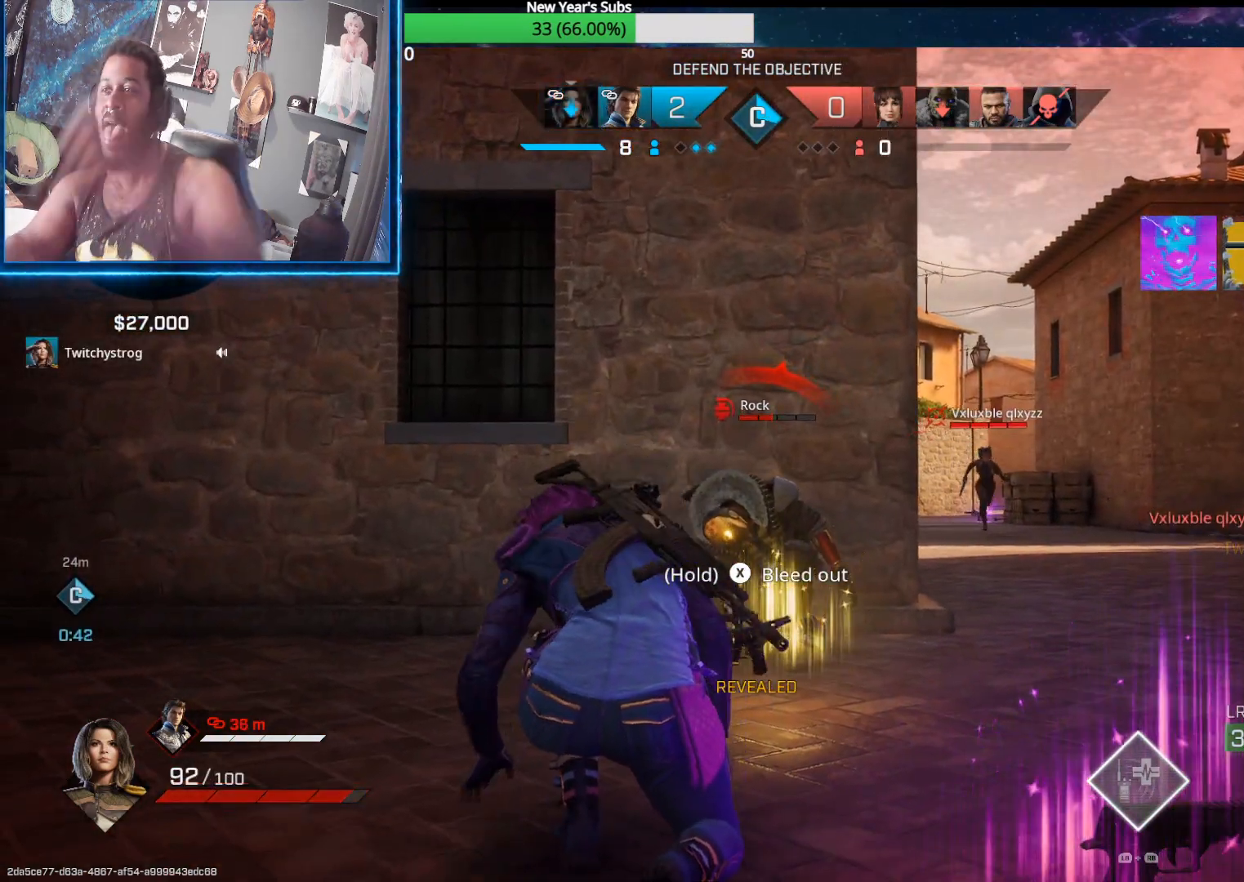
{"buttons": [], "left_stick": "center", "right_stick": "center", "events": []}
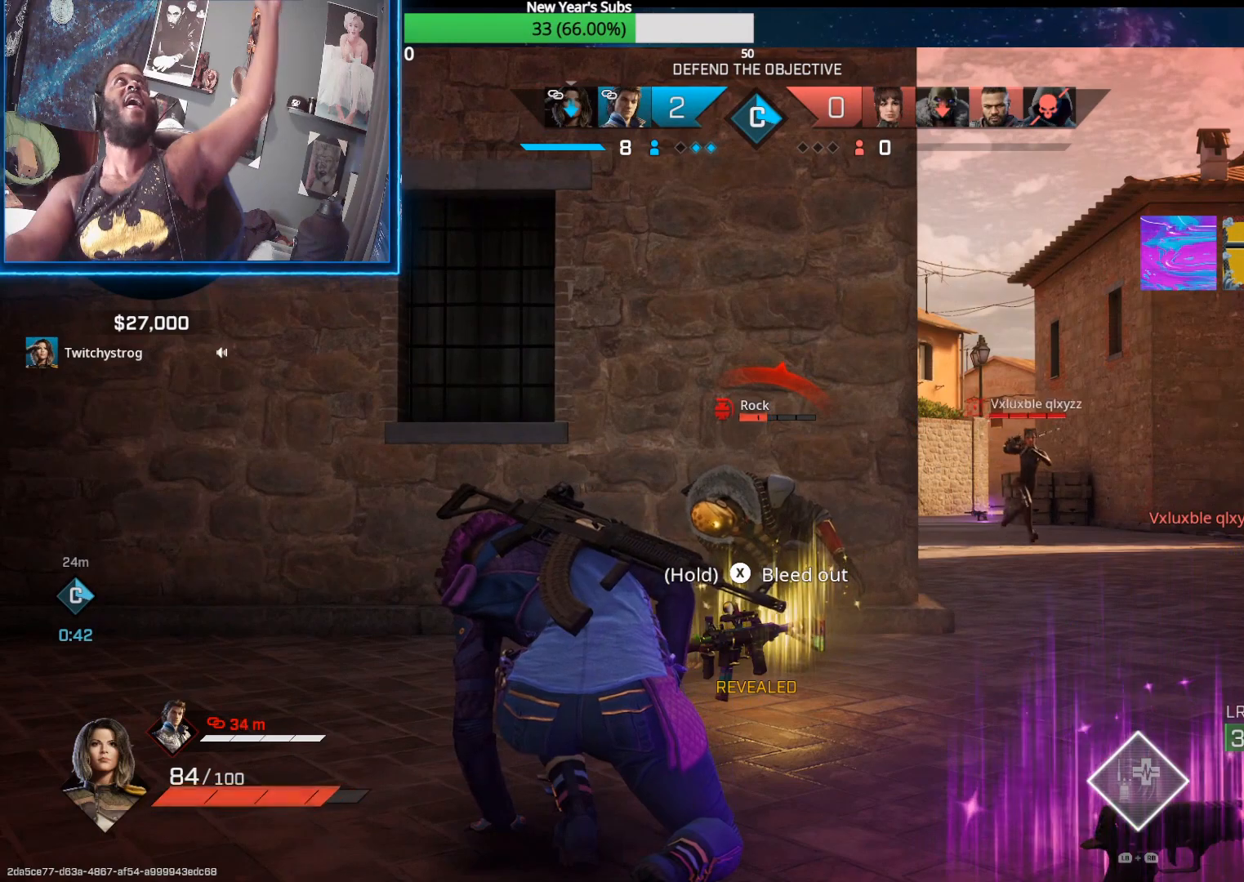
{"buttons": [], "left_stick": "center", "right_stick": "center", "events": []}
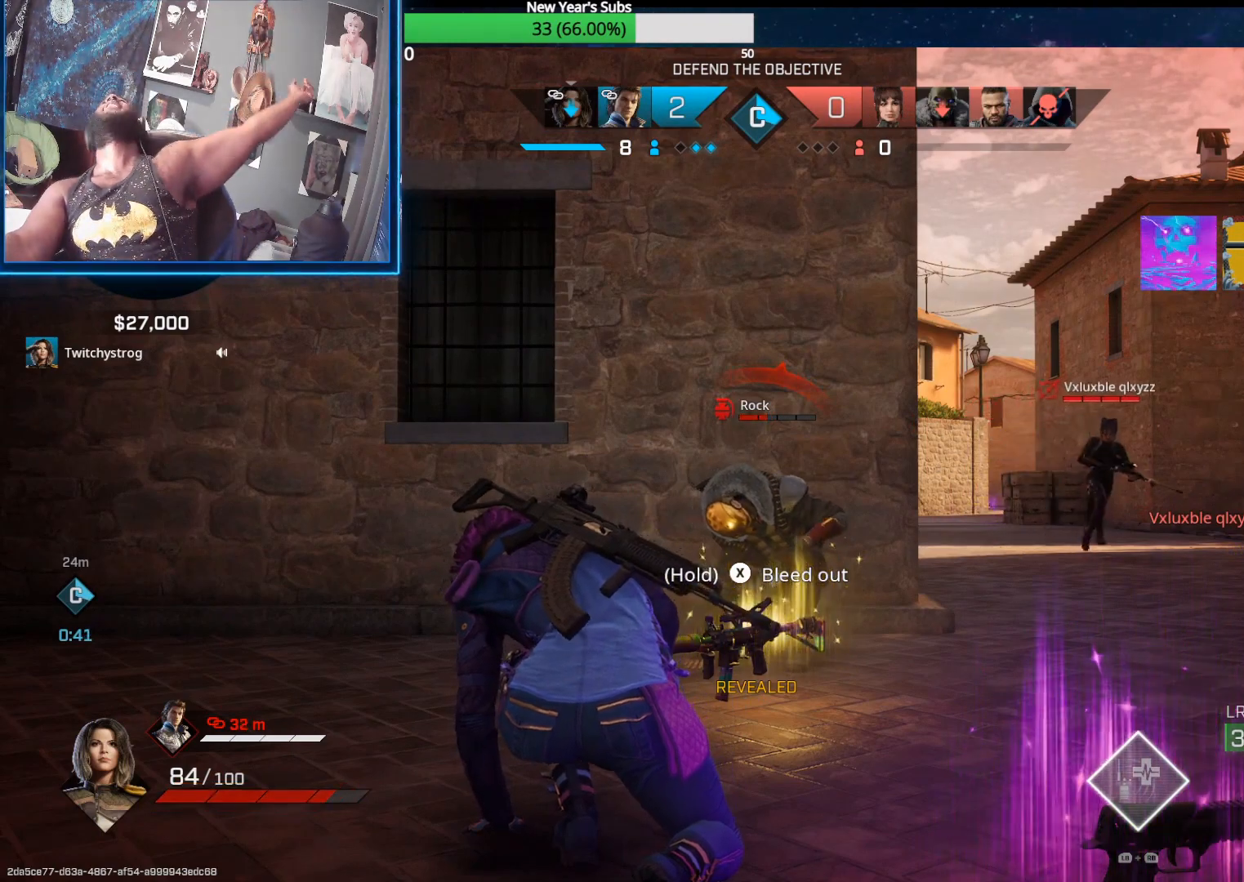
{"buttons": [], "left_stick": "center", "right_stick": "center", "events": []}